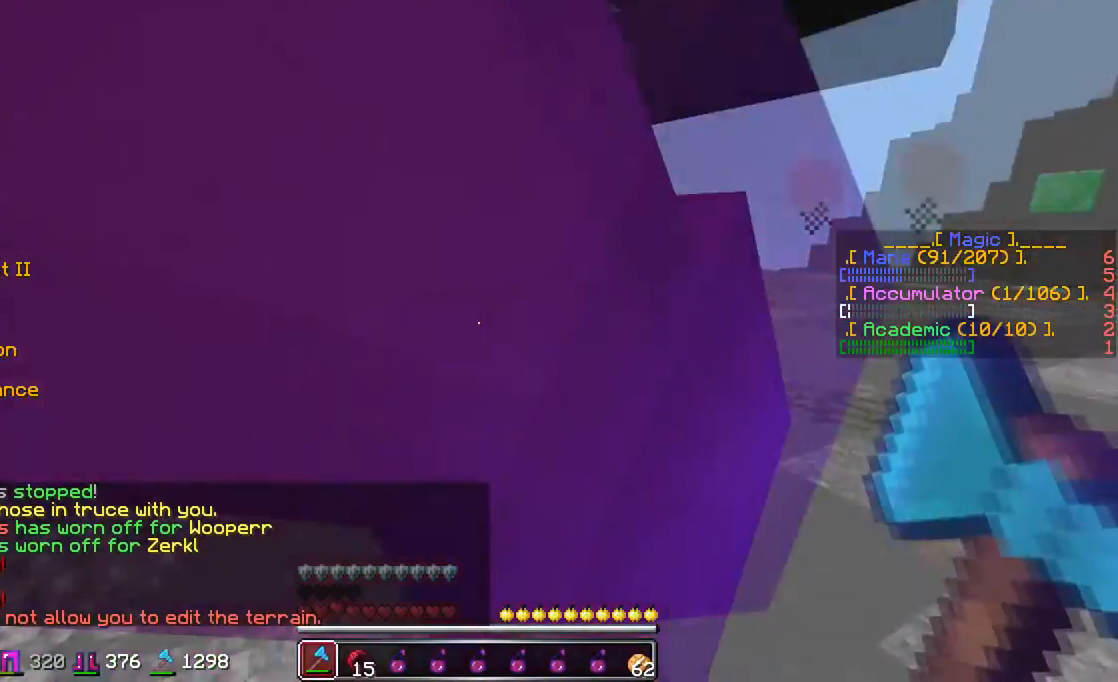
Gameplay with keyboard and mouse; each line is a JSON object with the keys and mouse buttons held at the frame after it. "events" lists presses ("down") and releases ("up") of "a", "d", "s", "w", "mouse_left" and "mouse_right" between this image and that frame as [ms after this image, input, new state], when the widget could be followed in between. "mouse_left", "mouse_right" = the "left", "right" buttons of the "mouse" list. No other keys are recorded. Fast repeated clicks can show as one long hold. Mouse movement is not recorded.
{"keys": ["a", "w"], "mouse": [], "events": [[133, "d", "up"], [317, "mouse_left", "down"], [450, "w", "down"], [467, "mouse_left", "up"]]}
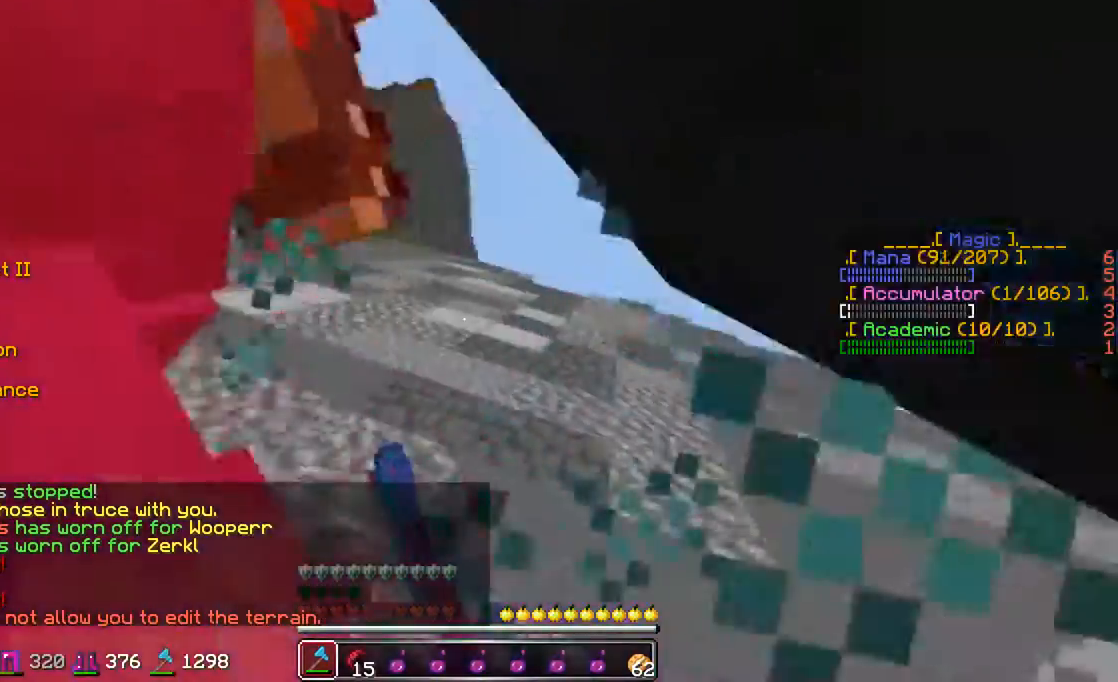
{"keys": ["a", "w"], "mouse": [], "events": []}
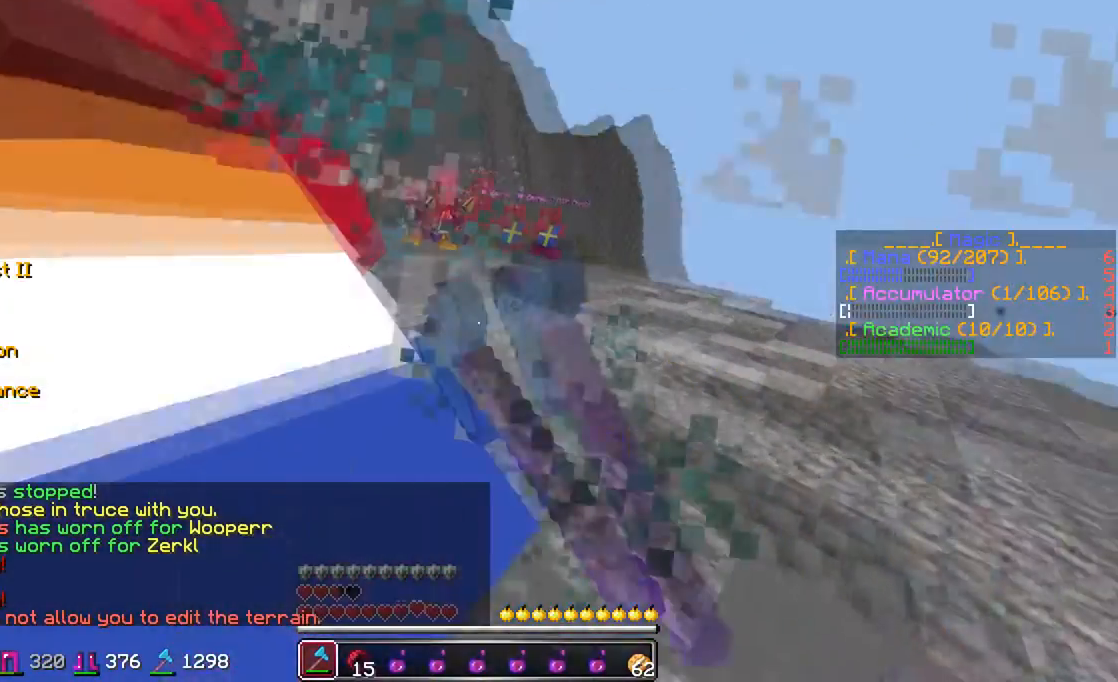
{"keys": ["a", "w"], "mouse": [], "events": []}
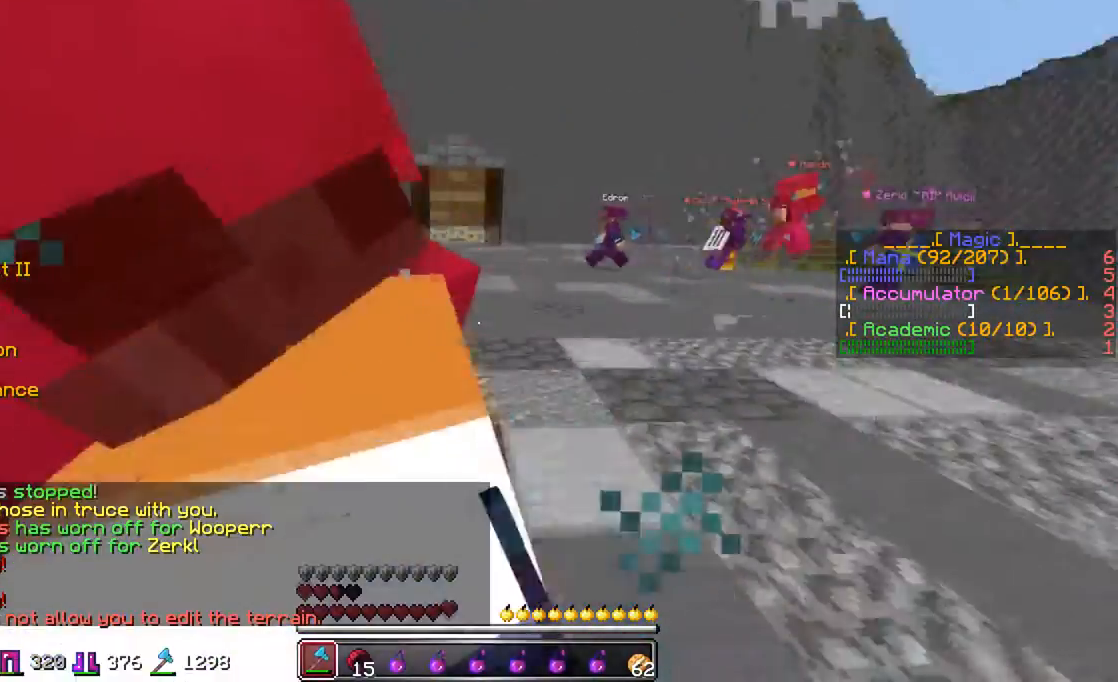
{"keys": ["a", "w"], "mouse": [], "events": [[17, "mouse_left", "down"], [250, "mouse_left", "up"]]}
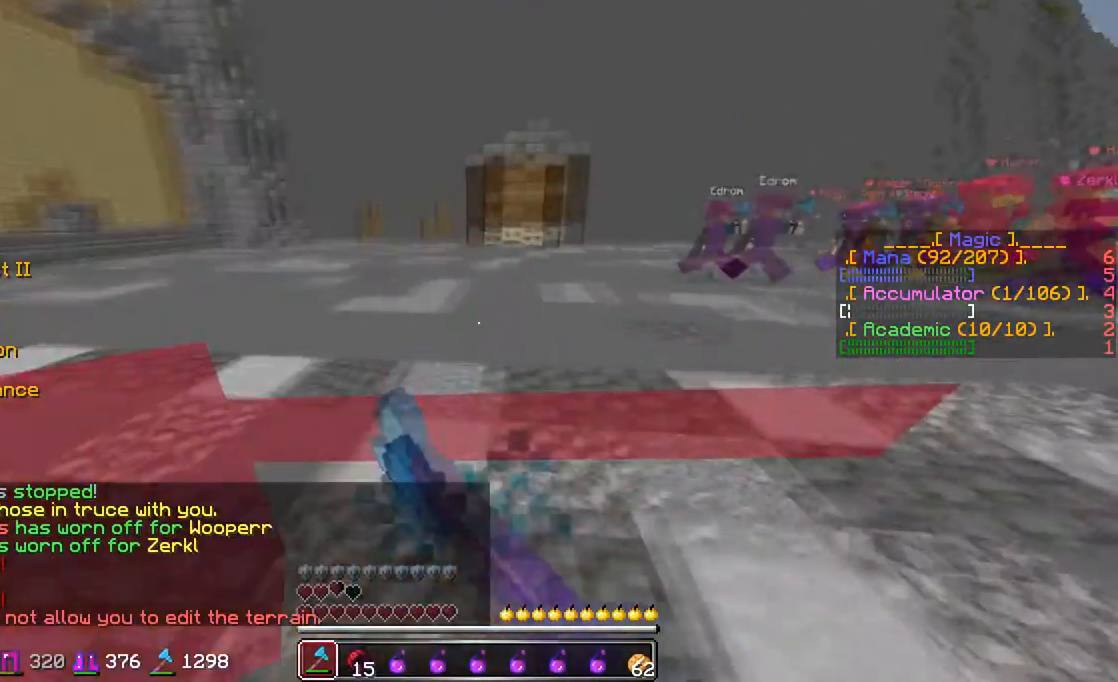
{"keys": ["a"], "mouse": [], "events": [[133, "w", "up"], [317, "mouse_left", "down"], [467, "mouse_left", "up"]]}
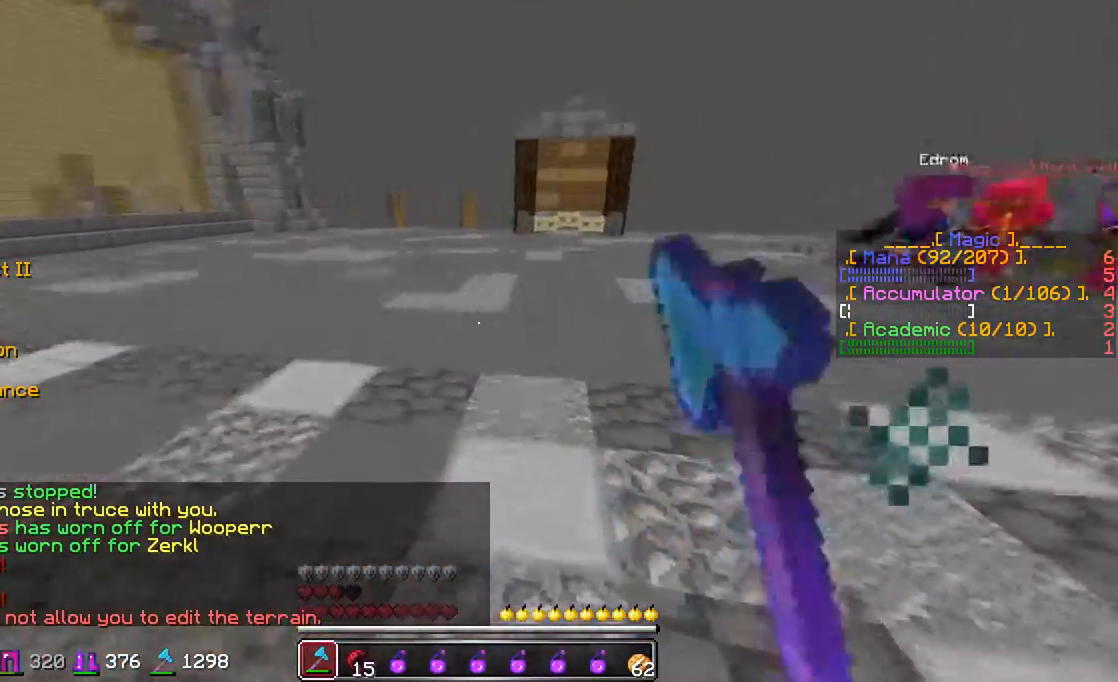
{"keys": ["a", "s"], "mouse": [], "events": [[350, "s", "down"]]}
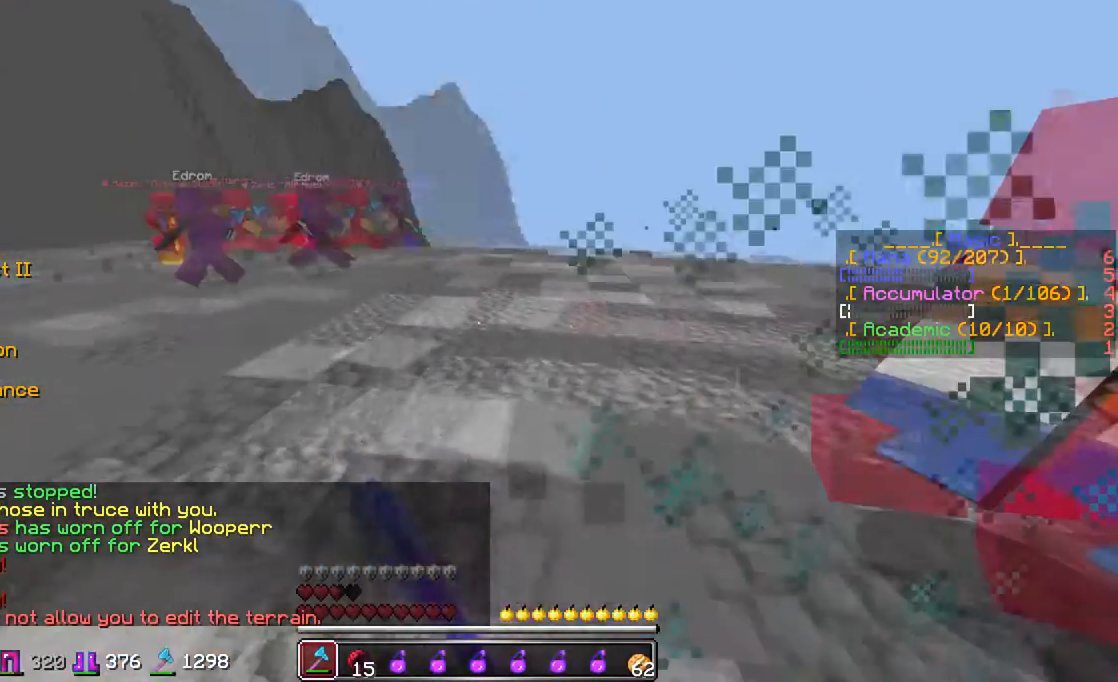
{"keys": ["d"], "mouse": ["left"], "events": [[50, "d", "down"], [50, "mouse_left", "down"], [67, "a", "up"], [333, "s", "up"]]}
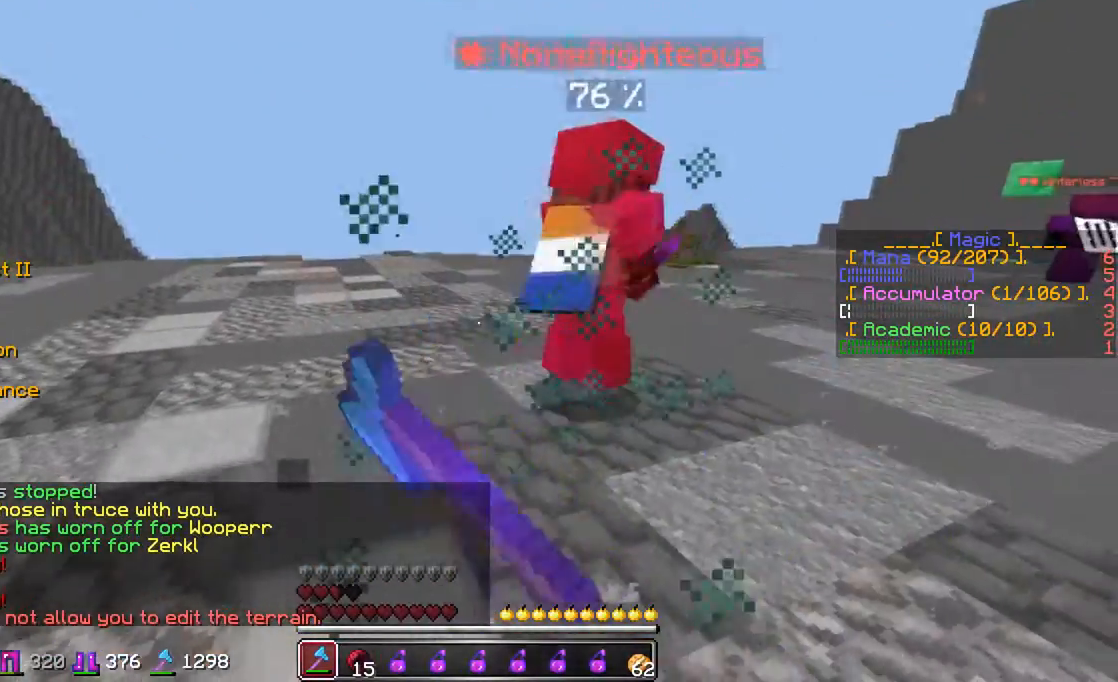
{"keys": ["d", "w"], "mouse": ["left"], "events": [[33, "mouse_left", "up"], [217, "w", "down"], [417, "mouse_left", "down"]]}
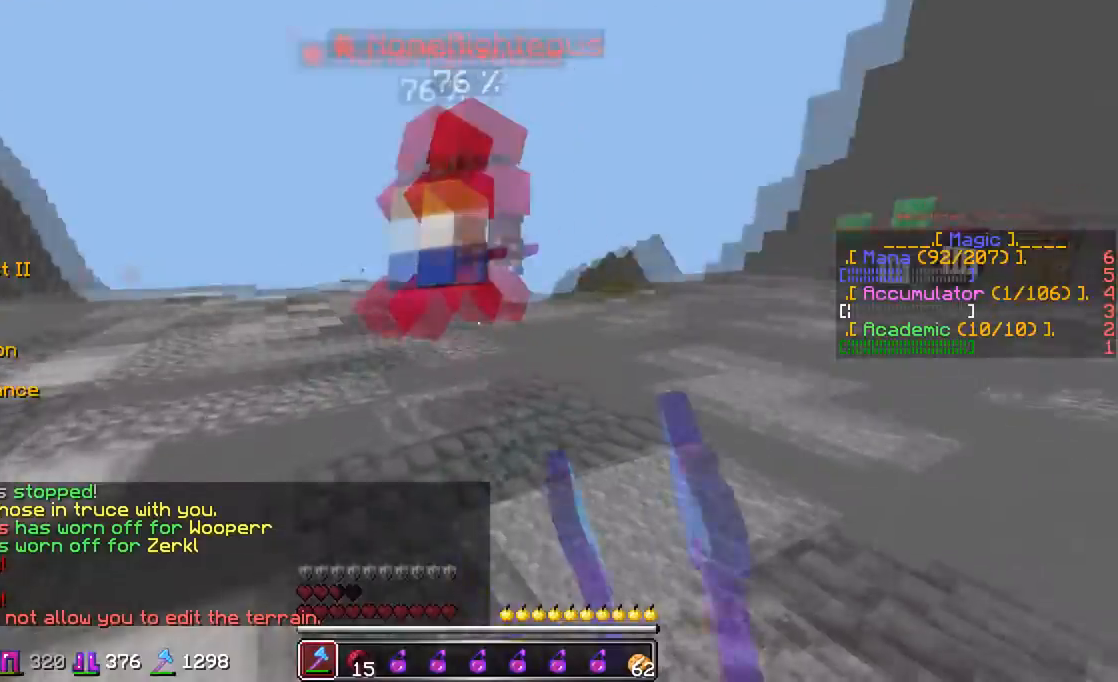
{"keys": ["w"], "mouse": ["left"], "events": [[133, "mouse_left", "up"], [317, "mouse_left", "down"], [333, "d", "up"]]}
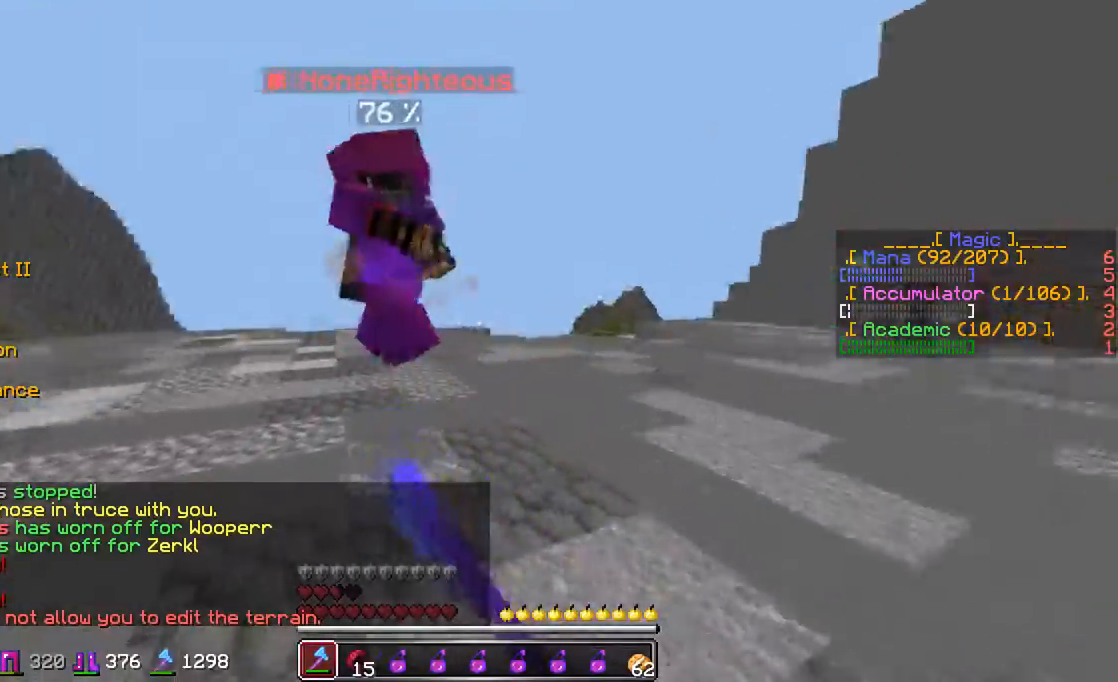
{"keys": ["w"], "mouse": ["left"], "events": [[250, "mouse_left", "up"], [350, "mouse_left", "down"]]}
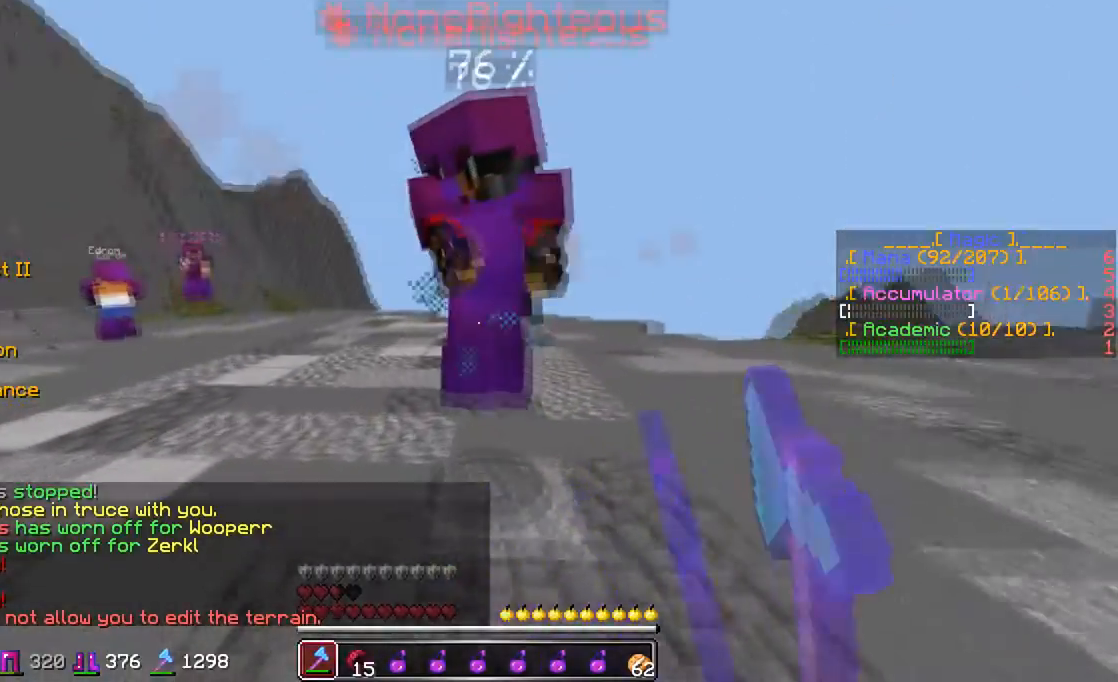
{"keys": ["d"], "mouse": ["left"], "events": [[250, "d", "down"], [400, "mouse_left", "up"], [433, "mouse_left", "down"], [450, "w", "up"]]}
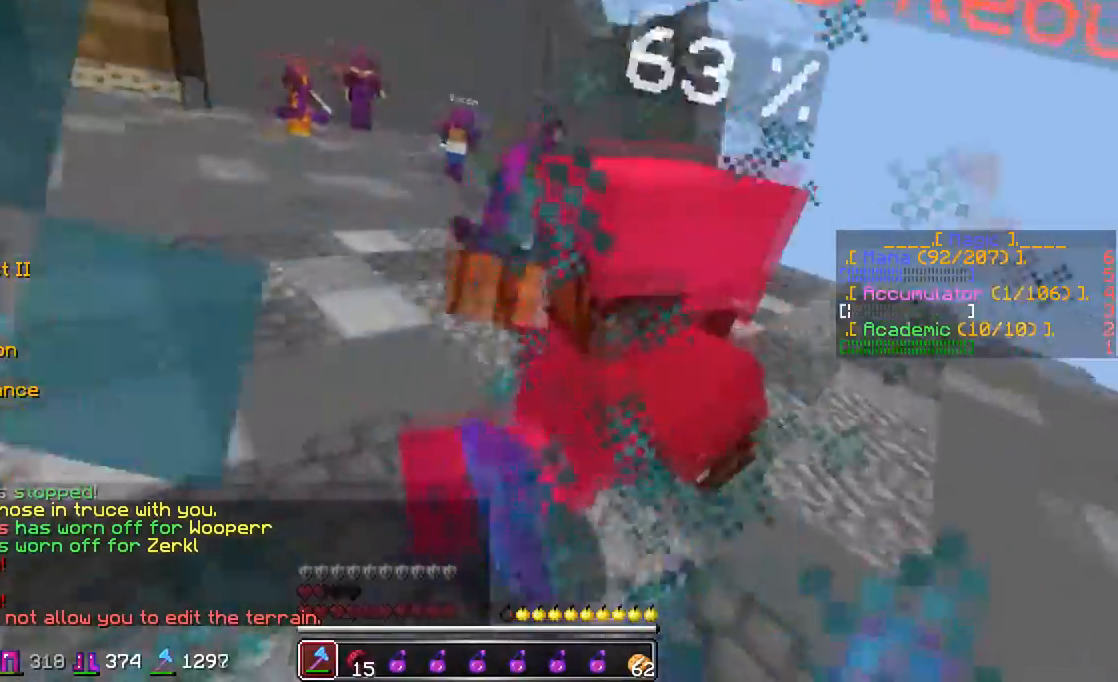
{"keys": ["w"], "mouse": [], "events": [[50, "a", "down"], [100, "d", "up"], [100, "mouse_left", "up"], [250, "mouse_left", "down"], [250, "w", "down"], [300, "a", "up"], [300, "mouse_left", "up"], [350, "mouse_left", "down"], [400, "mouse_left", "up"], [450, "mouse_left", "down"], [500, "mouse_left", "up"]]}
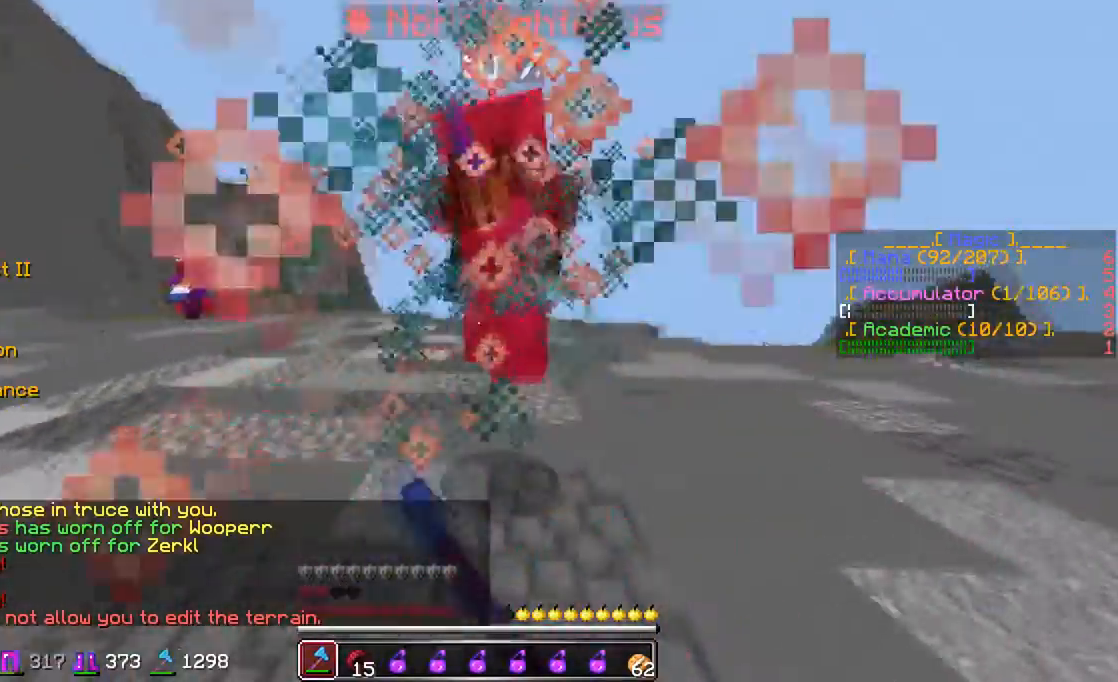
{"keys": ["d"], "mouse": [], "events": [[50, "mouse_left", "down"], [100, "mouse_left", "up"], [150, "mouse_left", "down"], [183, "mouse_left", "up"], [250, "mouse_left", "down"], [300, "mouse_left", "up"], [433, "w", "up"], [500, "d", "down"]]}
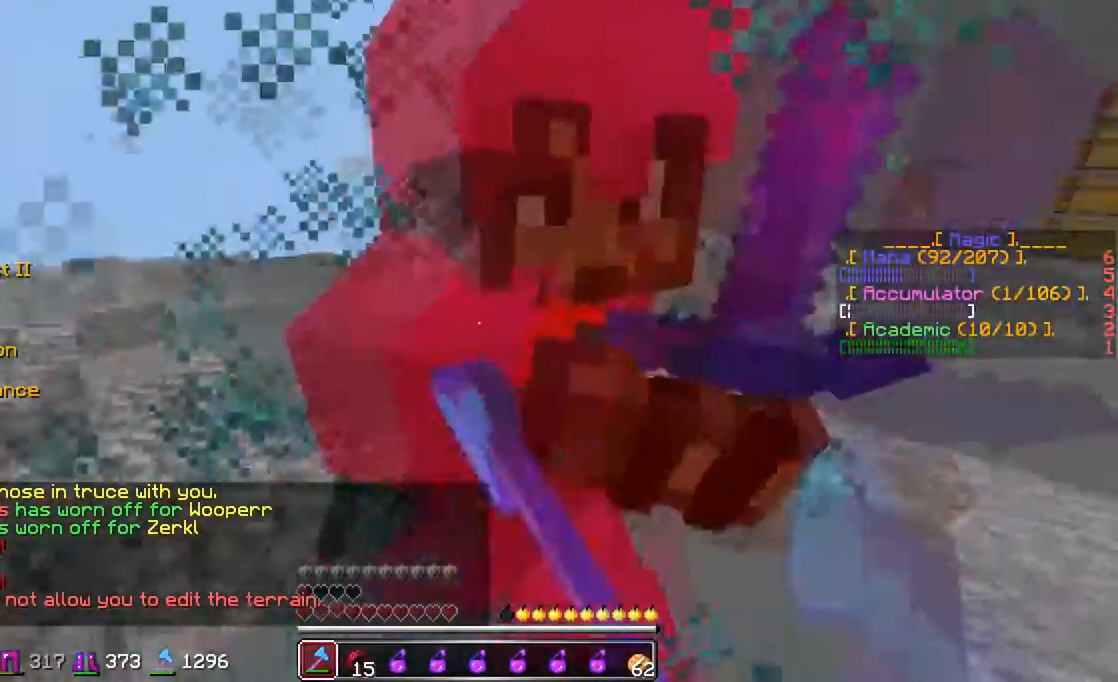
{"keys": ["w"], "mouse": [], "events": [[100, "w", "down"], [150, "d", "up"], [150, "mouse_left", "down"], [183, "mouse_left", "up"], [233, "a", "down"], [350, "mouse_left", "down"], [433, "a", "up"], [500, "mouse_left", "up"]]}
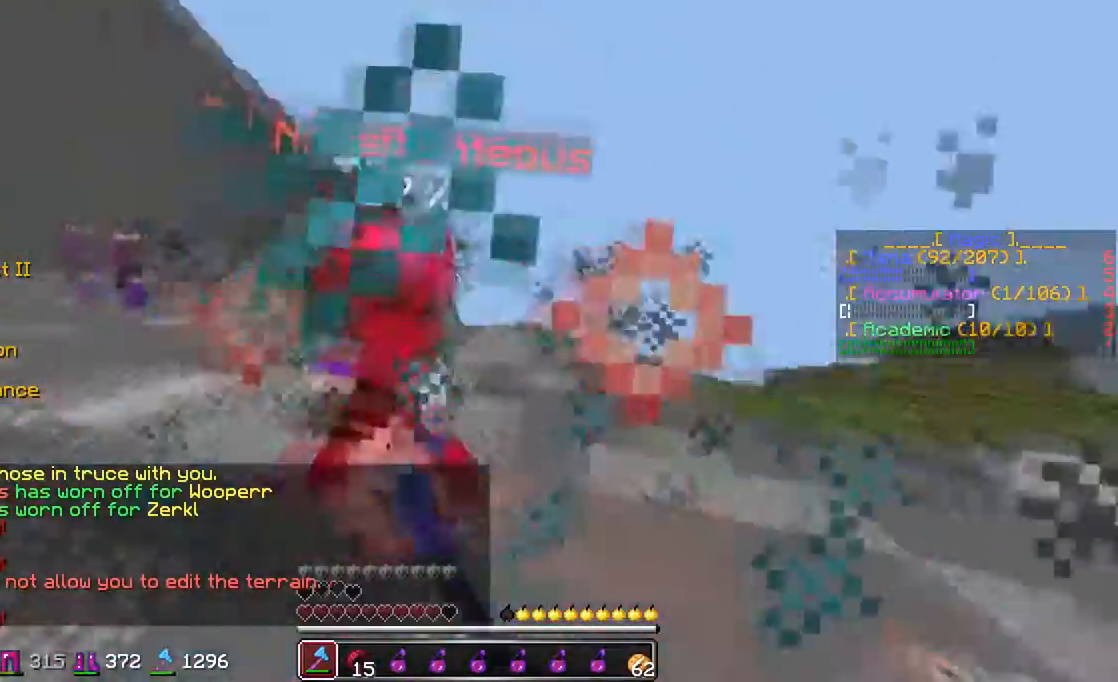
{"keys": ["a", "w"], "mouse": ["left"], "events": [[33, "a", "down"], [33, "mouse_left", "down"], [100, "mouse_left", "up"], [150, "mouse_left", "down"], [150, "w", "up"], [200, "w", "down"], [300, "a", "up"], [433, "a", "down"], [433, "mouse_left", "up"], [483, "mouse_left", "down"]]}
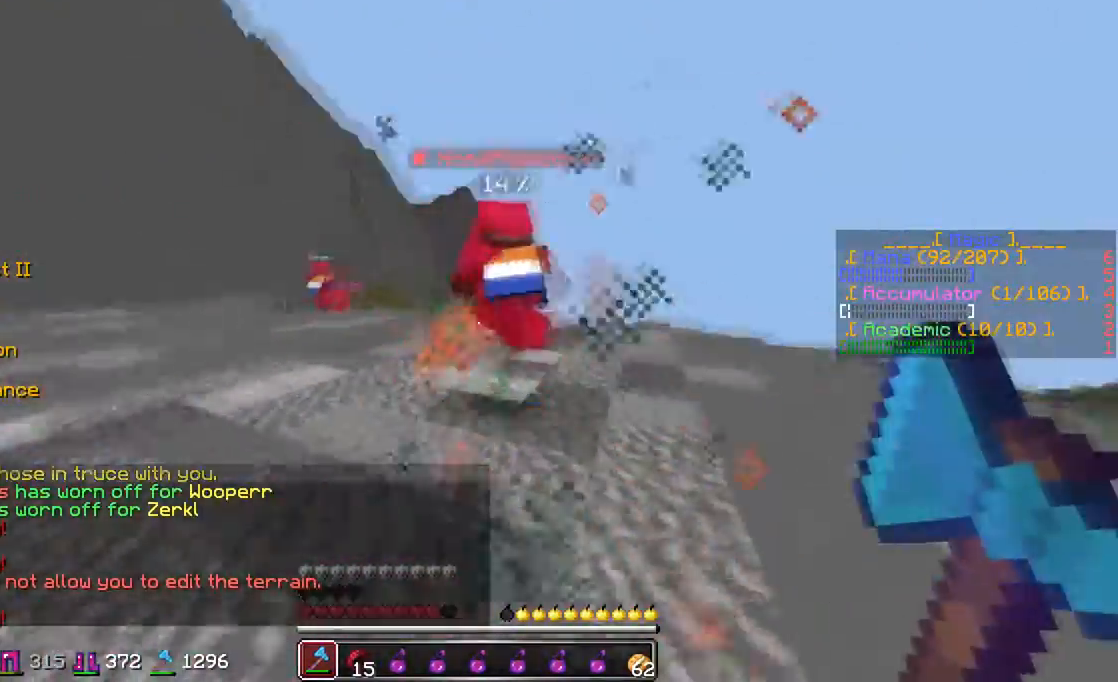
{"keys": ["w"], "mouse": [], "events": [[100, "a", "up"], [133, "mouse_left", "up"], [233, "mouse_left", "down"], [300, "mouse_left", "up"]]}
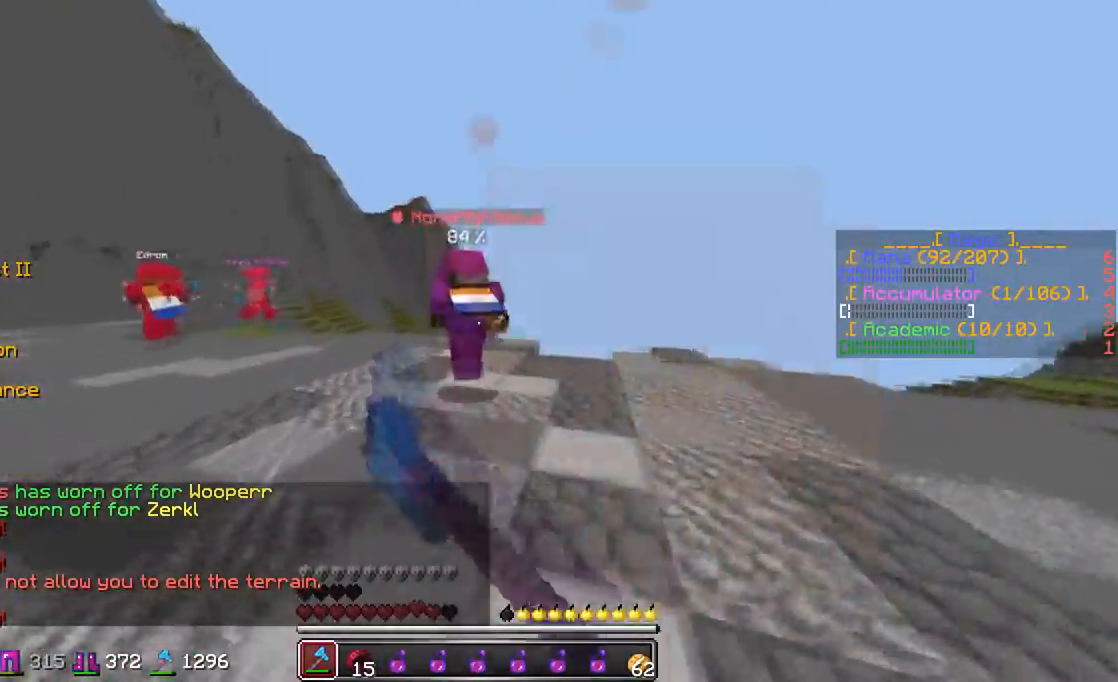
{"keys": ["a", "w"], "mouse": ["left"], "events": [[83, "mouse_left", "down"], [233, "mouse_left", "up"], [300, "mouse_left", "down"], [350, "mouse_left", "up"], [450, "a", "down"], [500, "mouse_left", "down"]]}
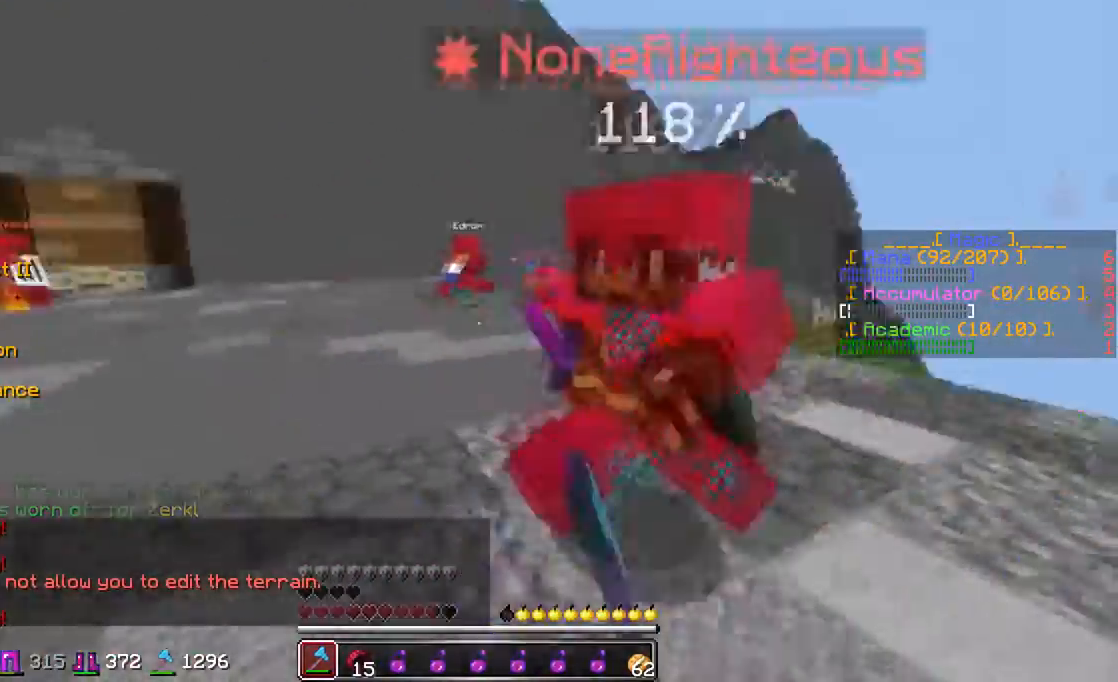
{"keys": ["d"], "mouse": ["left"], "events": [[50, "mouse_left", "up"], [50, "w", "up"], [100, "a", "up"], [100, "d", "down"], [100, "mouse_left", "down"], [150, "mouse_left", "up"], [200, "mouse_left", "down"], [200, "s", "down"], [250, "mouse_left", "up"], [300, "mouse_left", "down"], [350, "mouse_left", "up"], [350, "s", "up"], [400, "mouse_left", "down"], [433, "mouse_left", "up"], [500, "mouse_left", "down"]]}
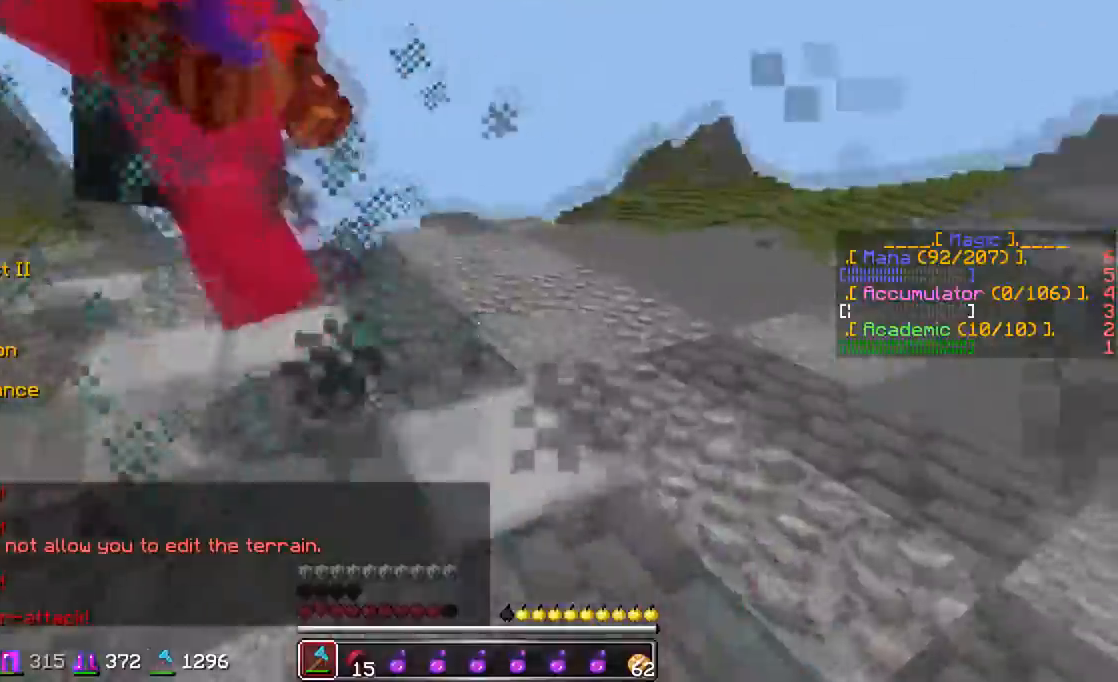
{"keys": ["d", "w"], "mouse": ["left"], "events": [[50, "mouse_left", "up"], [100, "mouse_left", "down"], [100, "w", "down"], [150, "mouse_left", "up"], [200, "d", "up"], [200, "mouse_left", "down"], [250, "mouse_left", "up"], [300, "mouse_left", "down"], [400, "d", "down"], [400, "mouse_left", "up"], [483, "mouse_left", "down"]]}
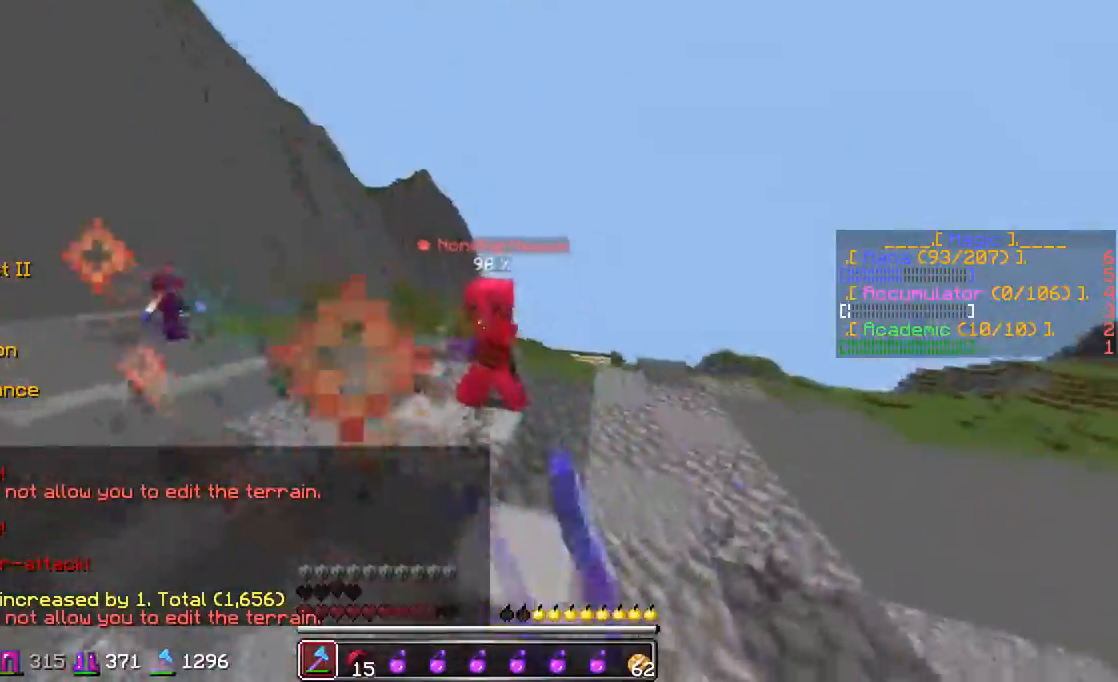
{"keys": ["a"], "mouse": ["left"], "events": [[83, "mouse_left", "up"], [133, "mouse_left", "down"], [200, "d", "up"], [200, "mouse_left", "up"], [250, "mouse_left", "down"], [283, "mouse_left", "up"], [333, "mouse_left", "down"], [400, "a", "down"], [400, "mouse_left", "up"], [450, "mouse_left", "down"], [500, "w", "up"]]}
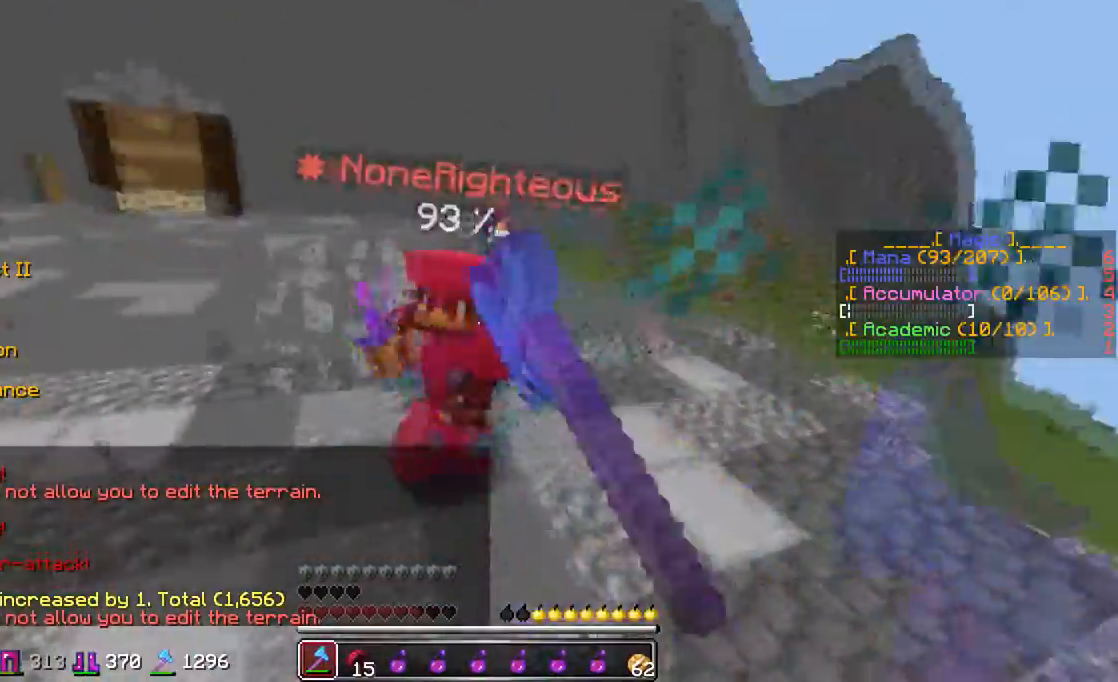
{"keys": ["a", "w"], "mouse": ["left"], "events": [[33, "mouse_left", "up"], [83, "mouse_left", "down"], [83, "s", "down"], [150, "mouse_left", "up"], [150, "s", "up"], [200, "mouse_left", "down"], [250, "mouse_left", "up"], [300, "mouse_left", "down"], [350, "mouse_left", "up"], [350, "w", "down"], [400, "mouse_left", "down"], [450, "mouse_left", "up"], [483, "mouse_left", "down"]]}
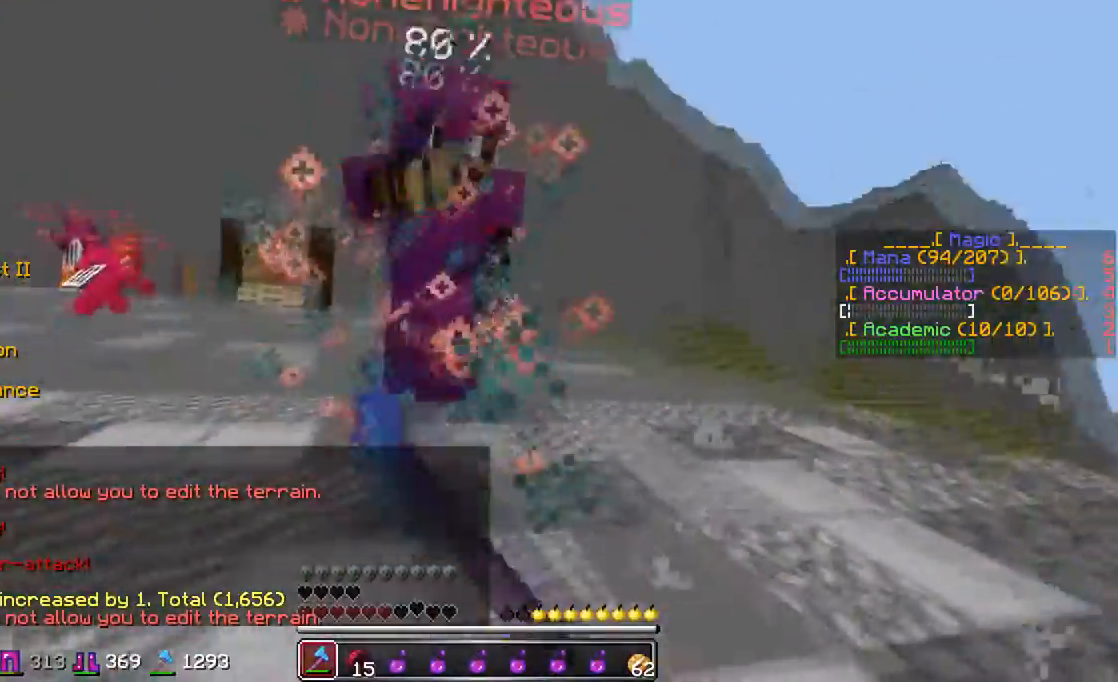
{"keys": ["a"], "mouse": ["left"], "events": [[50, "w", "up"], [150, "mouse_left", "up"], [150, "w", "down"], [200, "mouse_left", "down"], [233, "mouse_left", "up"], [233, "w", "up"], [283, "mouse_left", "down"], [333, "mouse_left", "up"], [383, "mouse_left", "down"], [383, "w", "down"], [433, "mouse_left", "up"], [483, "mouse_left", "down"], [483, "w", "up"]]}